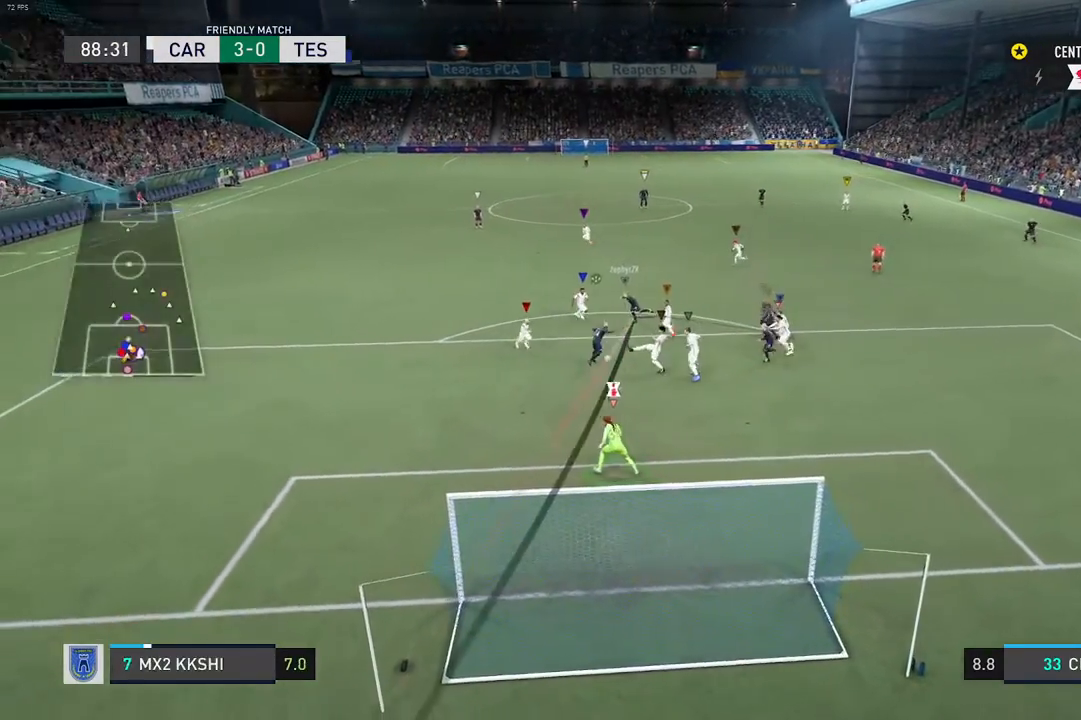
Gameplay with a controller (Xbox layout); each line is a JSON object with the inputs held at the frame after it. "events" lists button and stick changes between this image and that frame as [ms after this image, input, new state], when the widget could be followed in between. Not read: L3 R3.
{"buttons": [], "left_stick": "down-left", "right_stick": "left", "events": [[67, "L1", "down"], [150, "right_stick", "left"], [217, "L1", "up"]]}
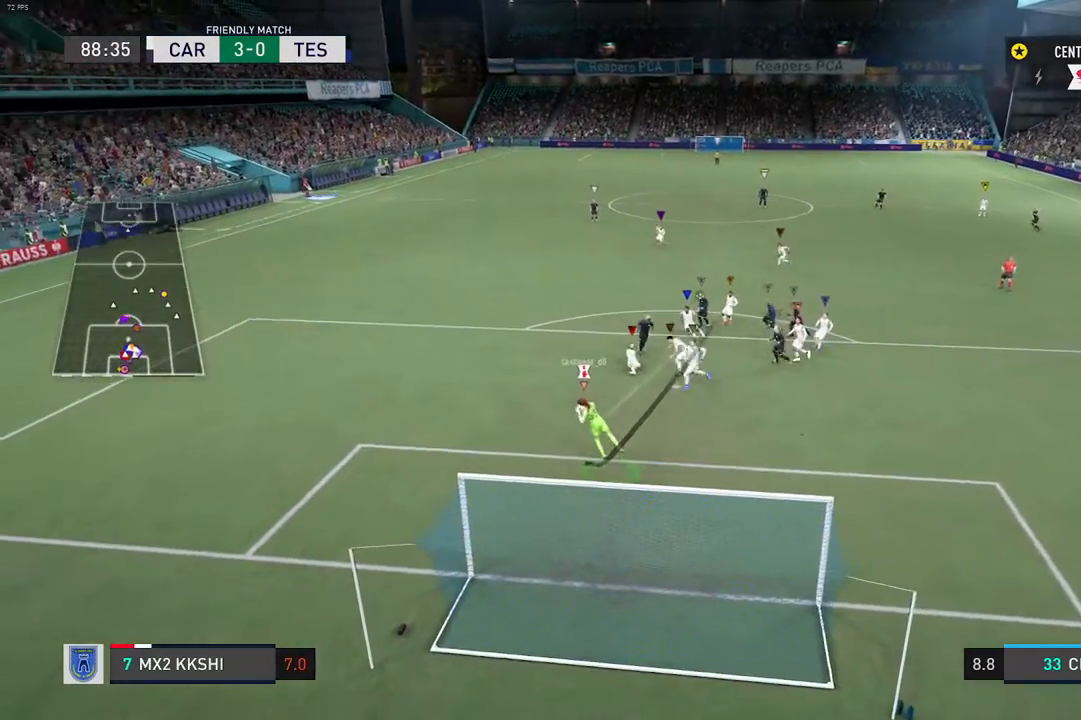
{"buttons": [], "left_stick": "center", "right_stick": "center", "events": [[217, "right_stick", "center"], [233, "left_stick", "center"], [300, "left_stick", "right"], [483, "left_stick", "center"]]}
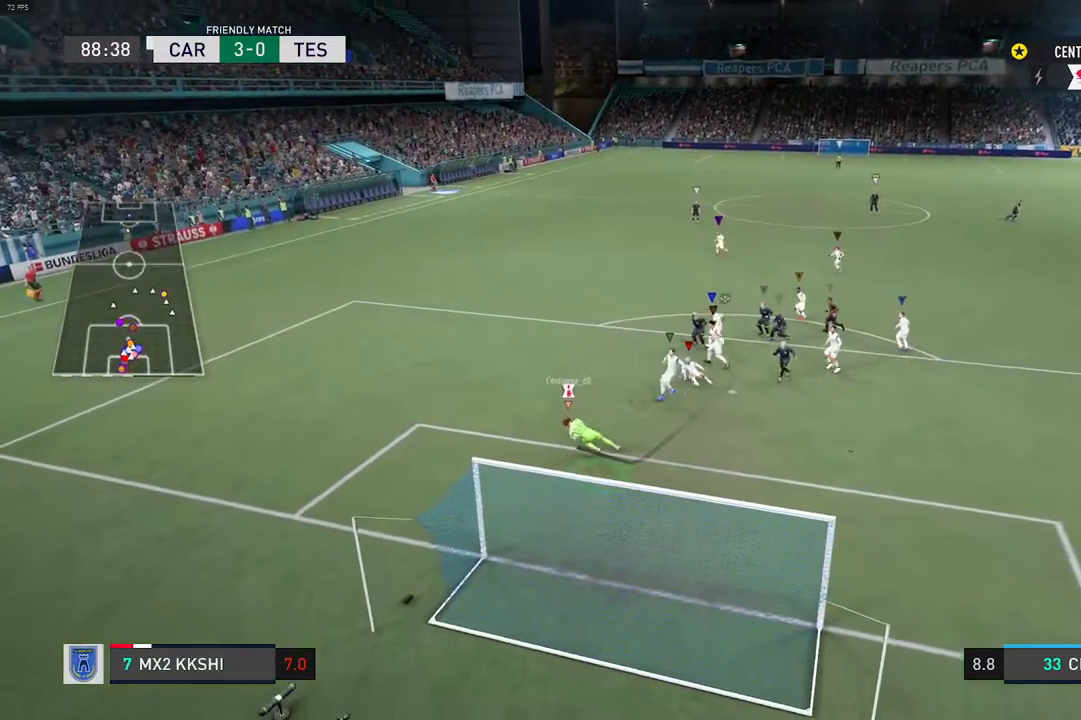
{"buttons": [], "left_stick": "center", "right_stick": "center", "events": []}
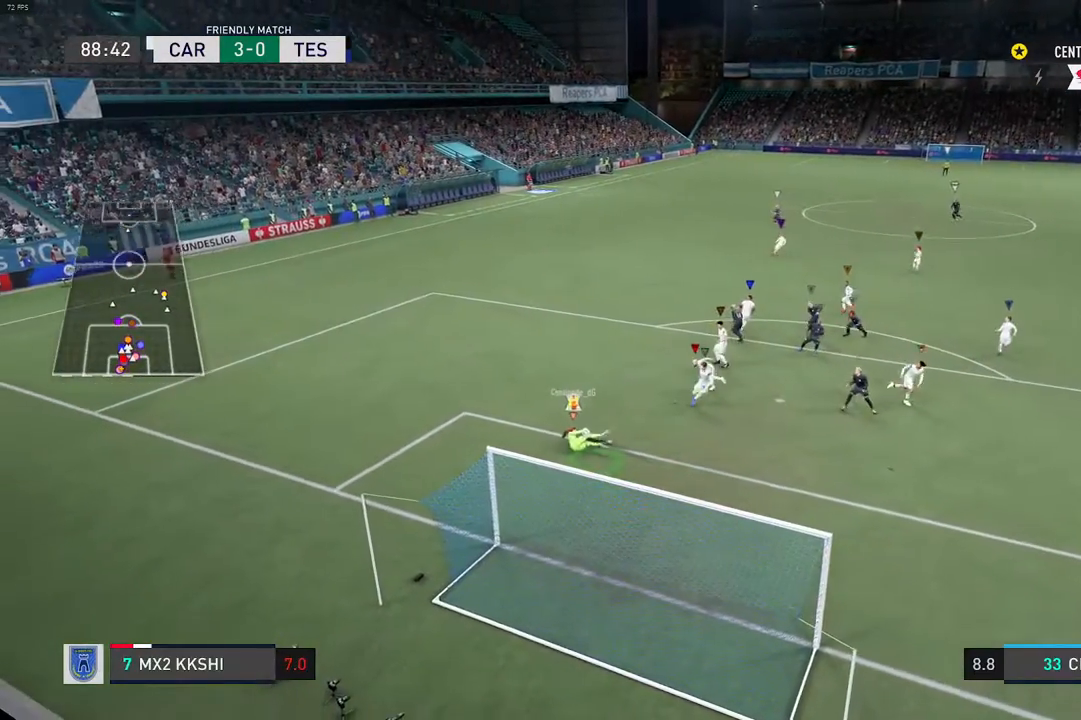
{"buttons": [], "left_stick": "center", "right_stick": "center", "events": []}
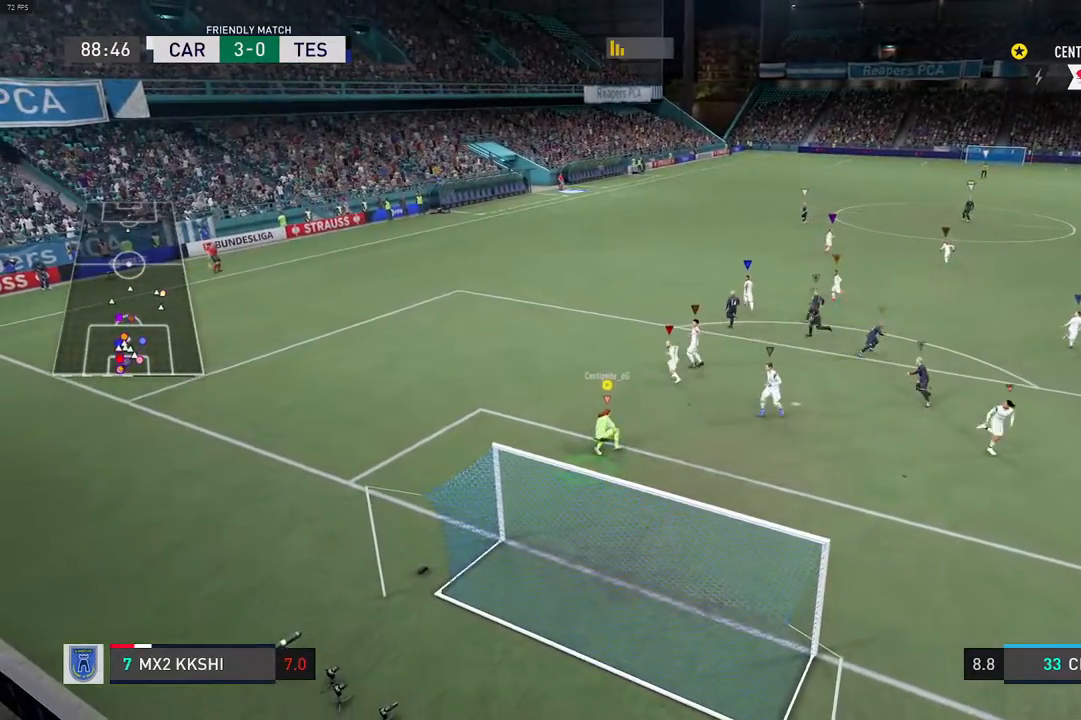
{"buttons": [], "left_stick": "center", "right_stick": "center", "events": []}
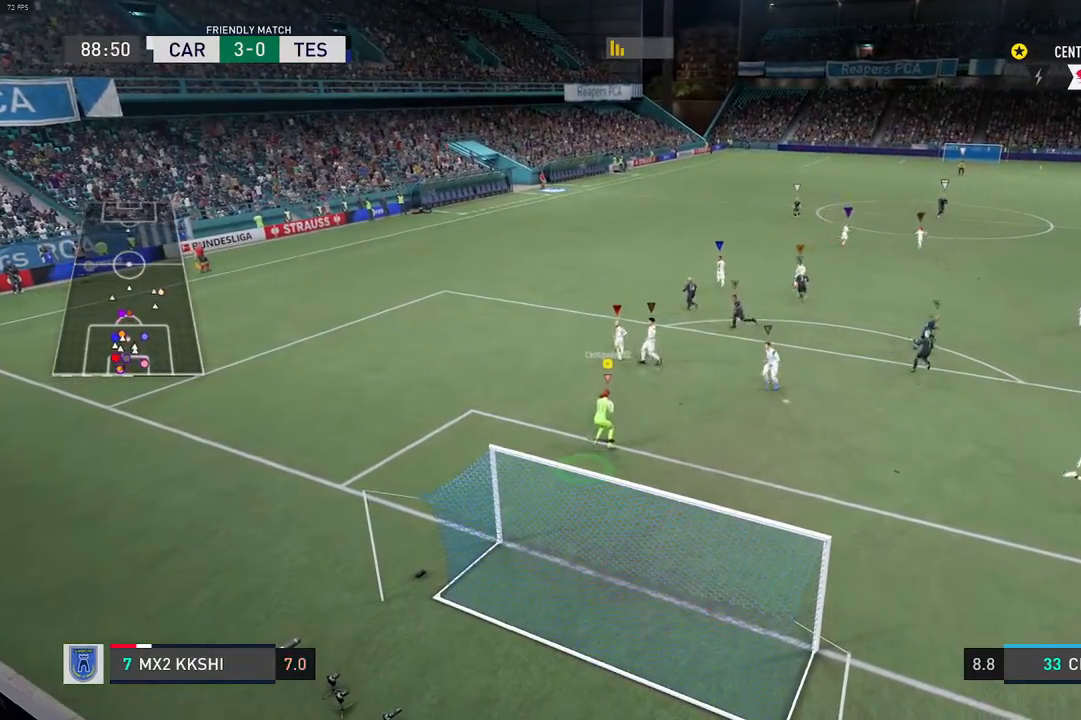
{"buttons": [], "left_stick": "center", "right_stick": "center", "events": []}
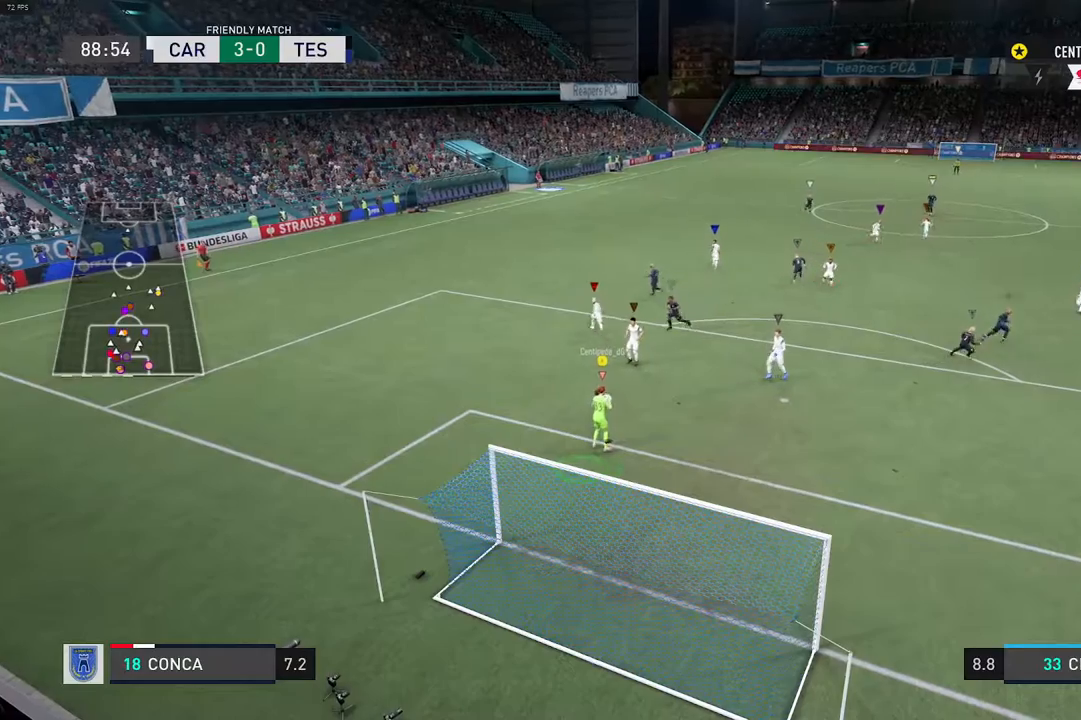
{"buttons": [], "left_stick": "center", "right_stick": "center", "events": []}
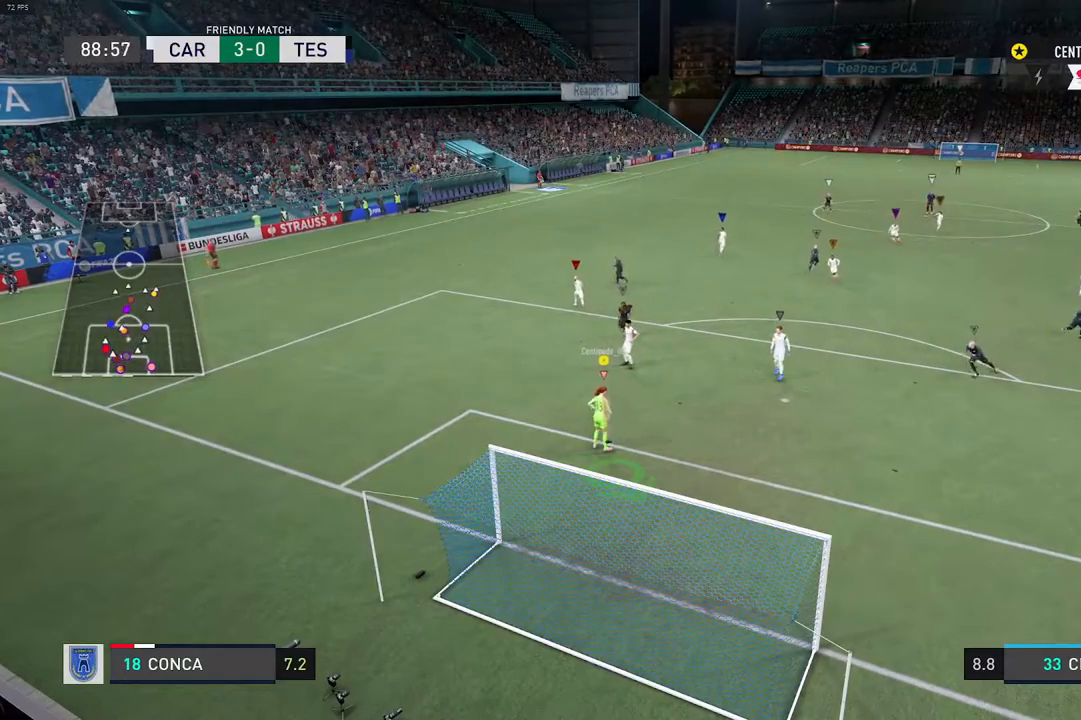
{"buttons": [], "left_stick": "center", "right_stick": "center", "events": []}
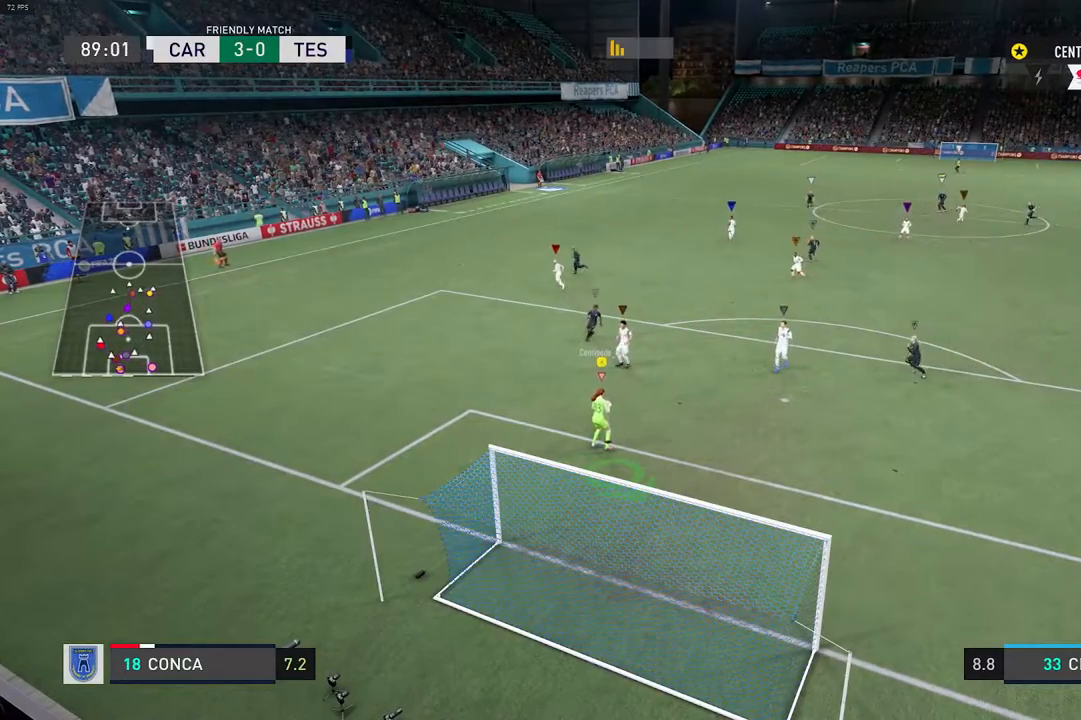
{"buttons": [], "left_stick": "center", "right_stick": "center", "events": []}
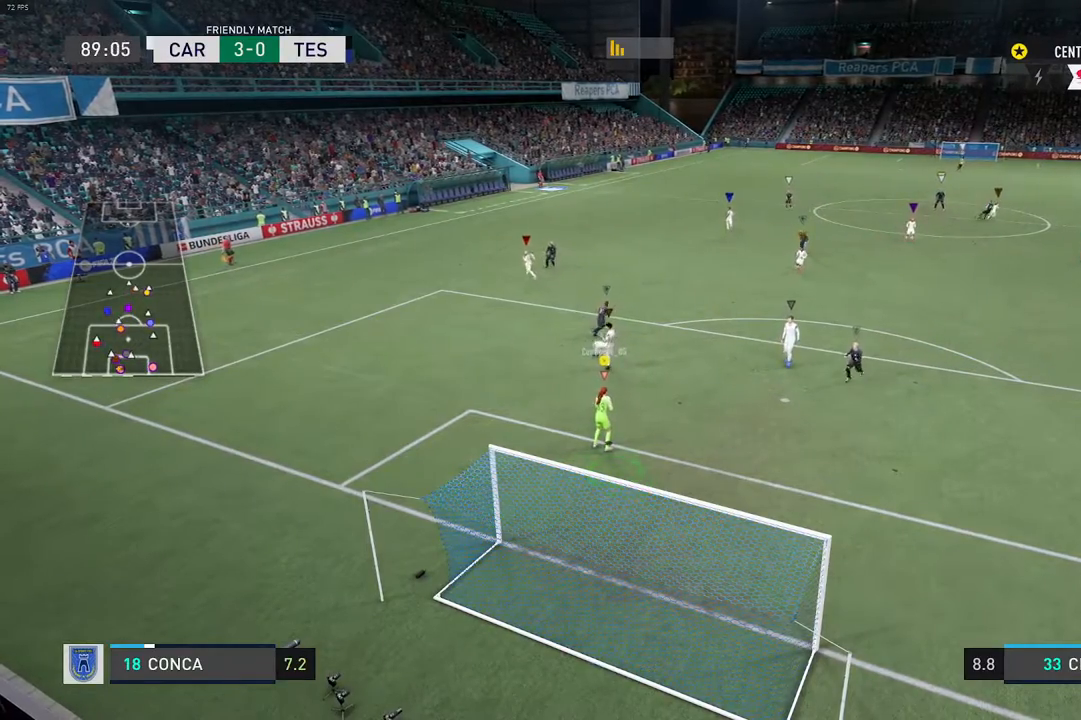
{"buttons": [], "left_stick": "right", "right_stick": "center", "events": [[100, "left_stick", "right"]]}
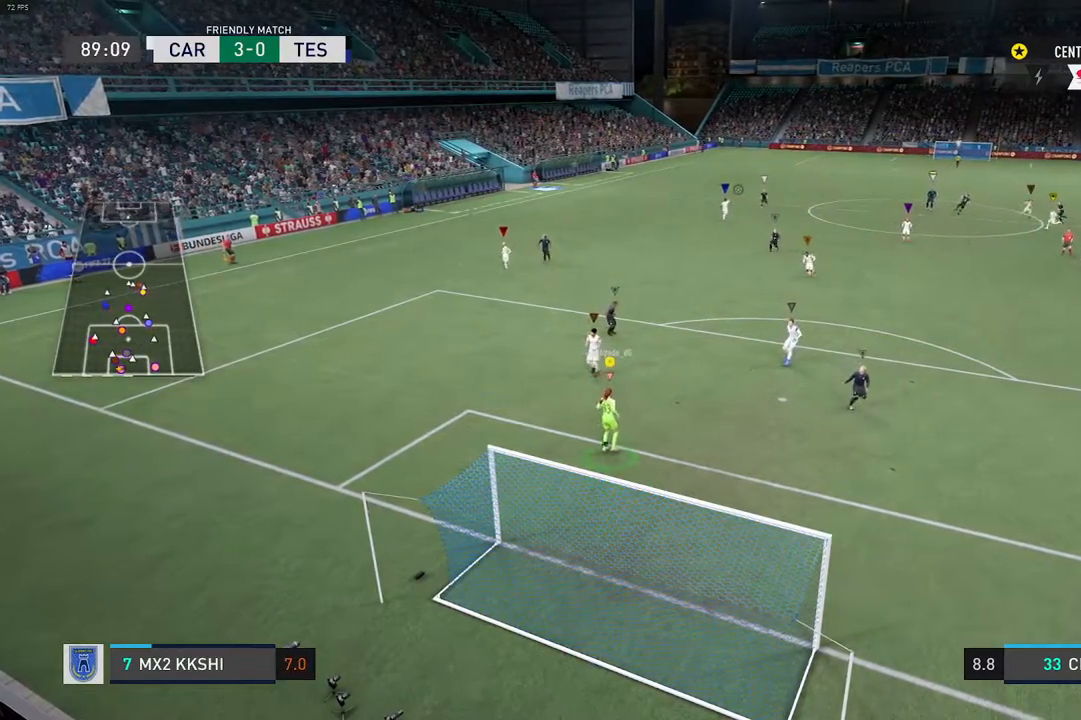
{"buttons": [], "left_stick": "down-right", "right_stick": "center", "events": [[167, "left_stick", "down-right"]]}
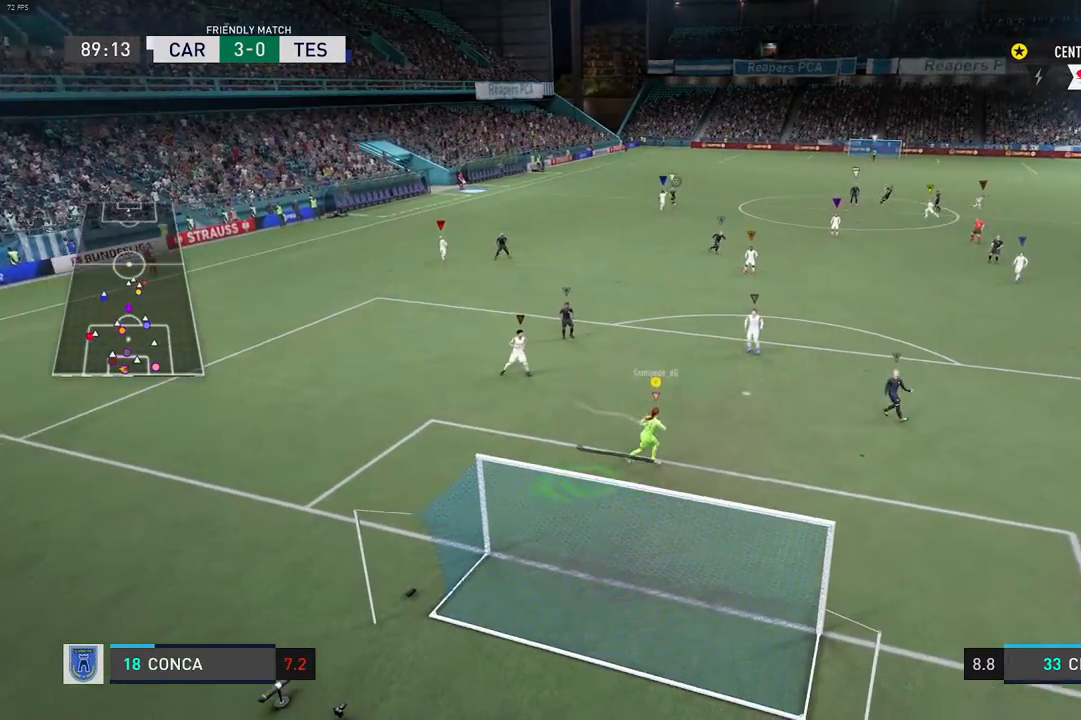
{"buttons": [], "left_stick": "center", "right_stick": "center", "events": [[233, "left_stick", "center"]]}
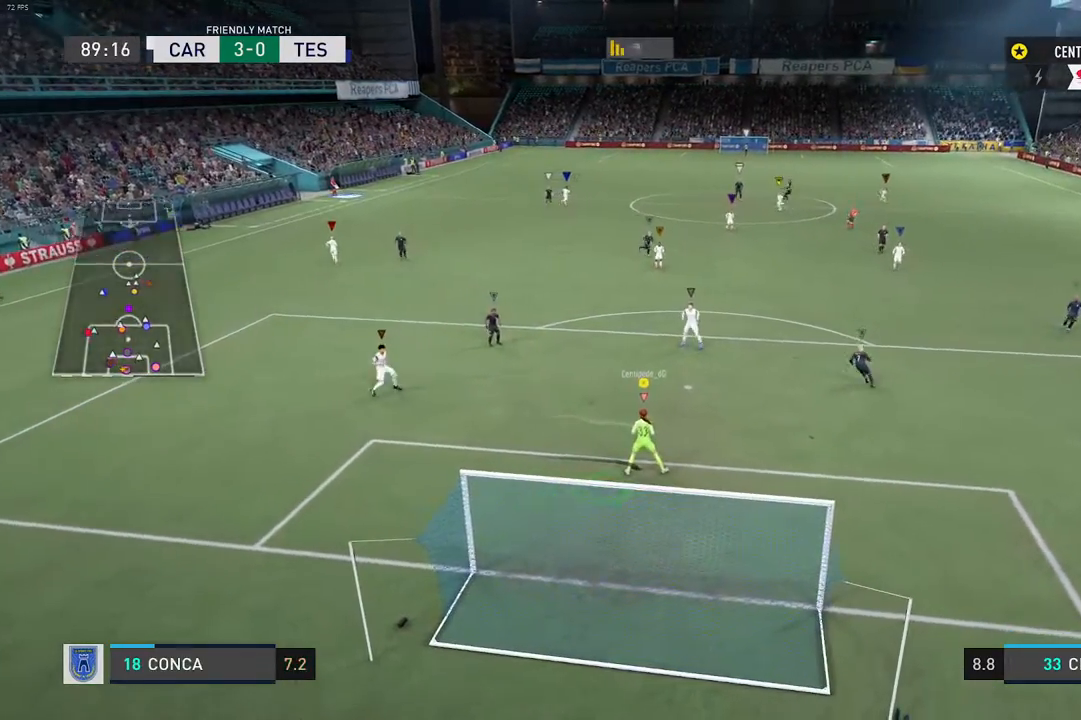
{"buttons": [], "left_stick": "center", "right_stick": "center", "events": []}
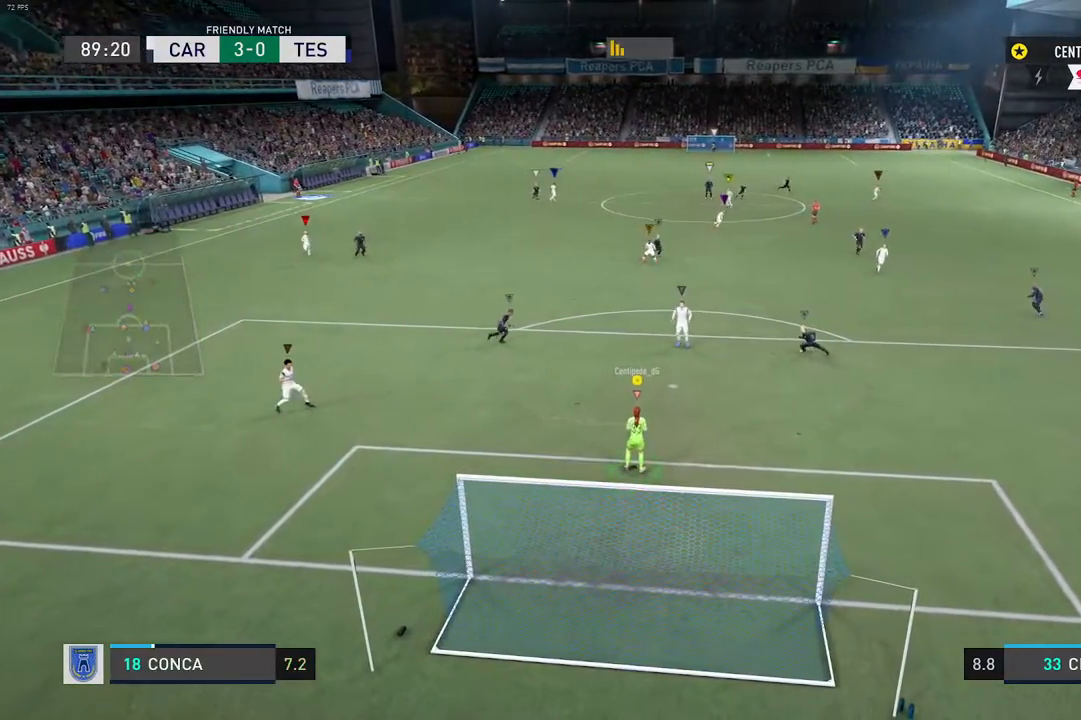
{"buttons": [], "left_stick": "up-right", "right_stick": "center", "events": [[350, "left_stick", "up-right"]]}
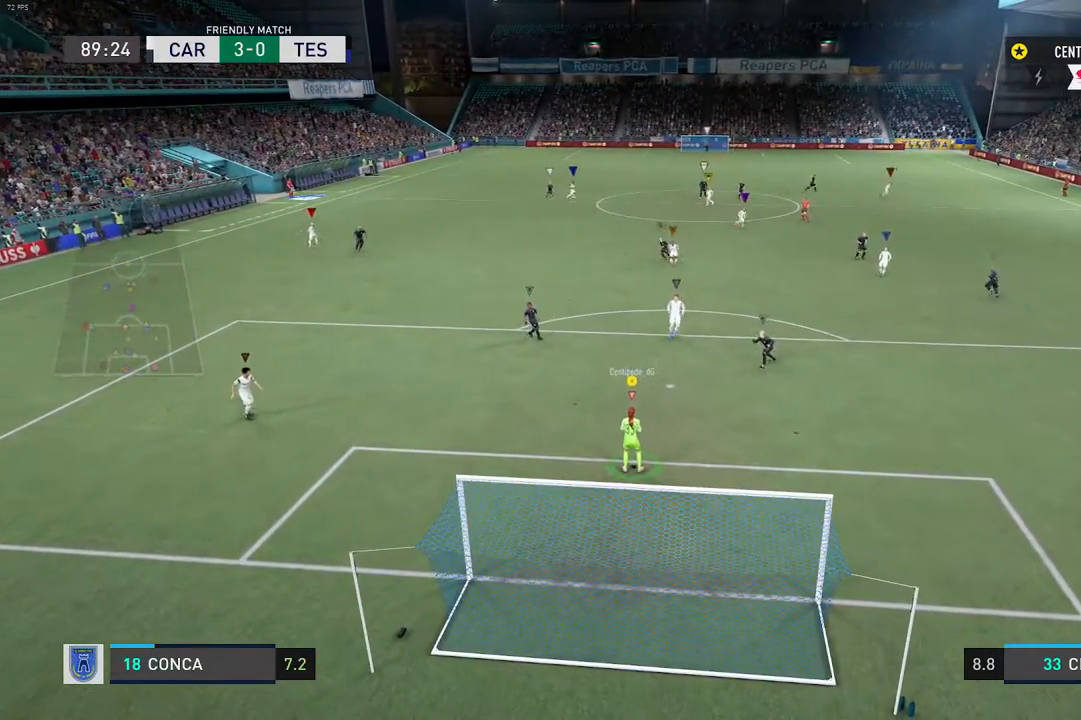
{"buttons": [], "left_stick": "up-right", "right_stick": "center", "events": []}
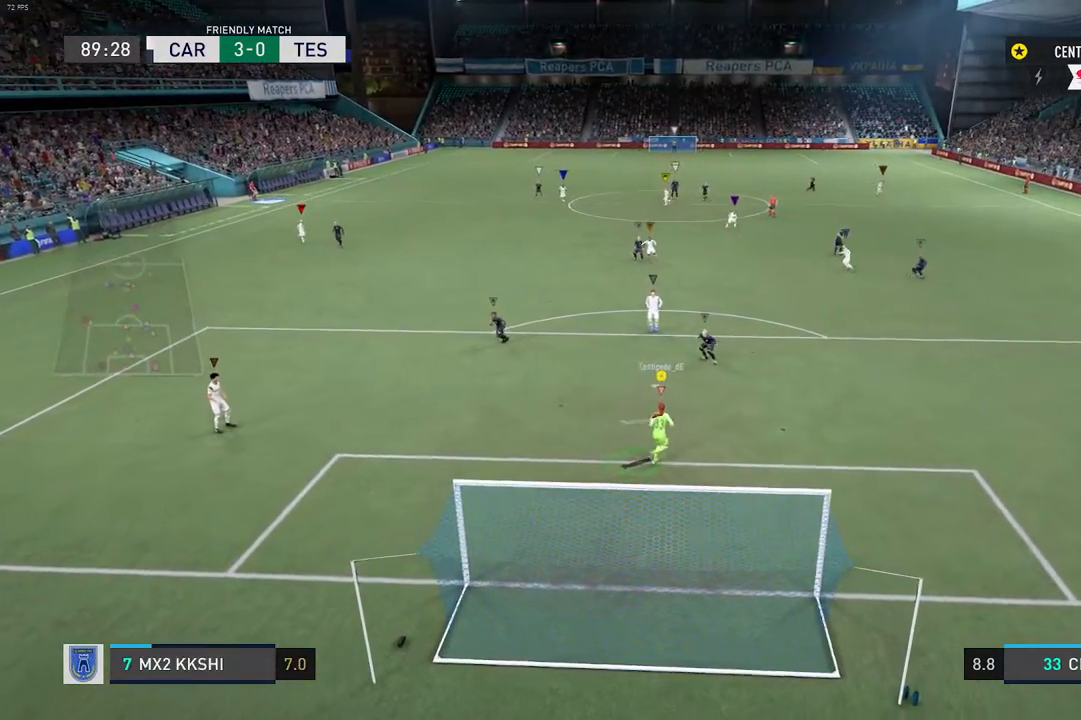
{"buttons": [], "left_stick": "up-right", "right_stick": "center", "events": []}
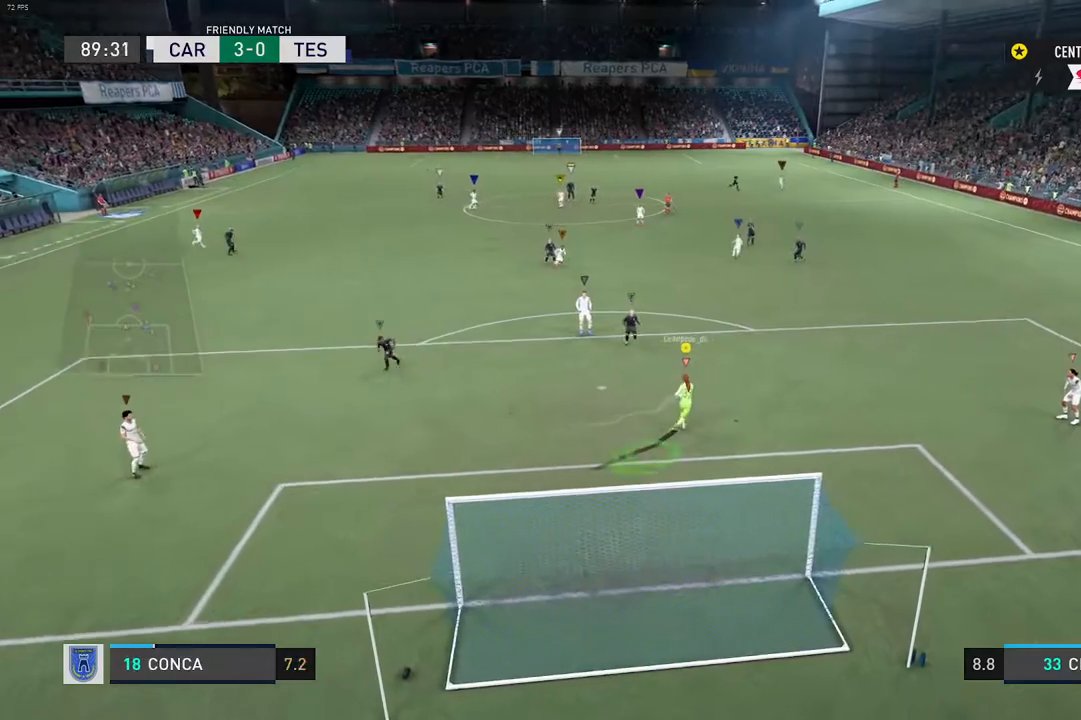
{"buttons": ["X"], "left_stick": "up", "right_stick": "center", "events": [[133, "left_stick", "up"], [367, "X", "down"]]}
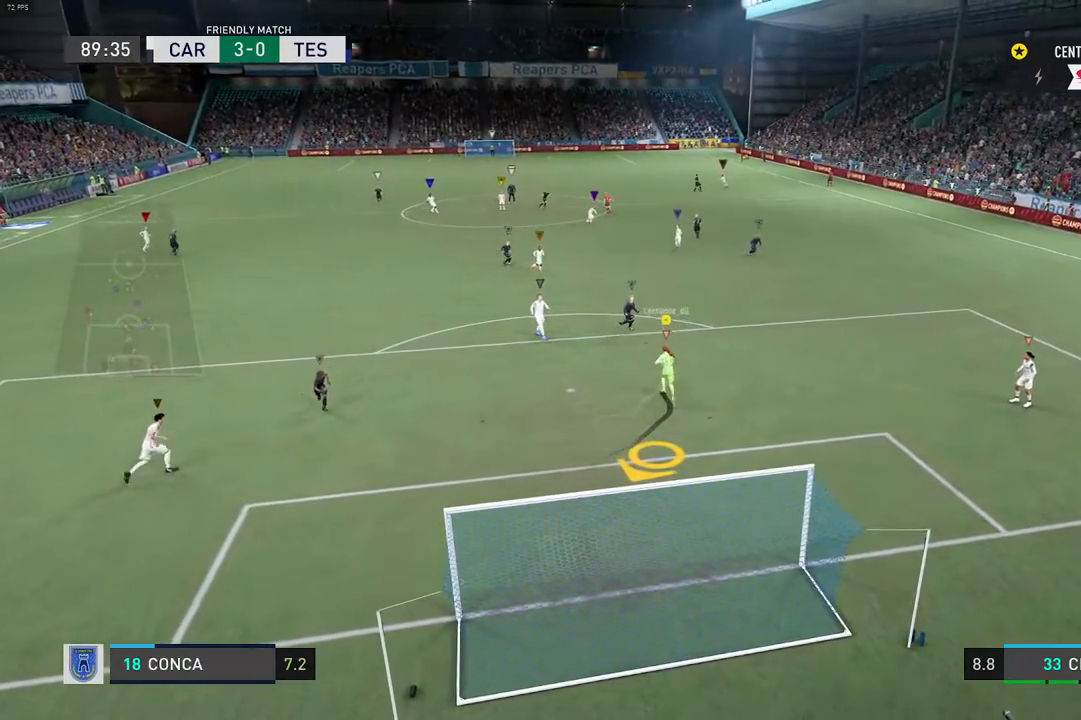
{"buttons": ["X"], "left_stick": "up", "right_stick": "center", "events": []}
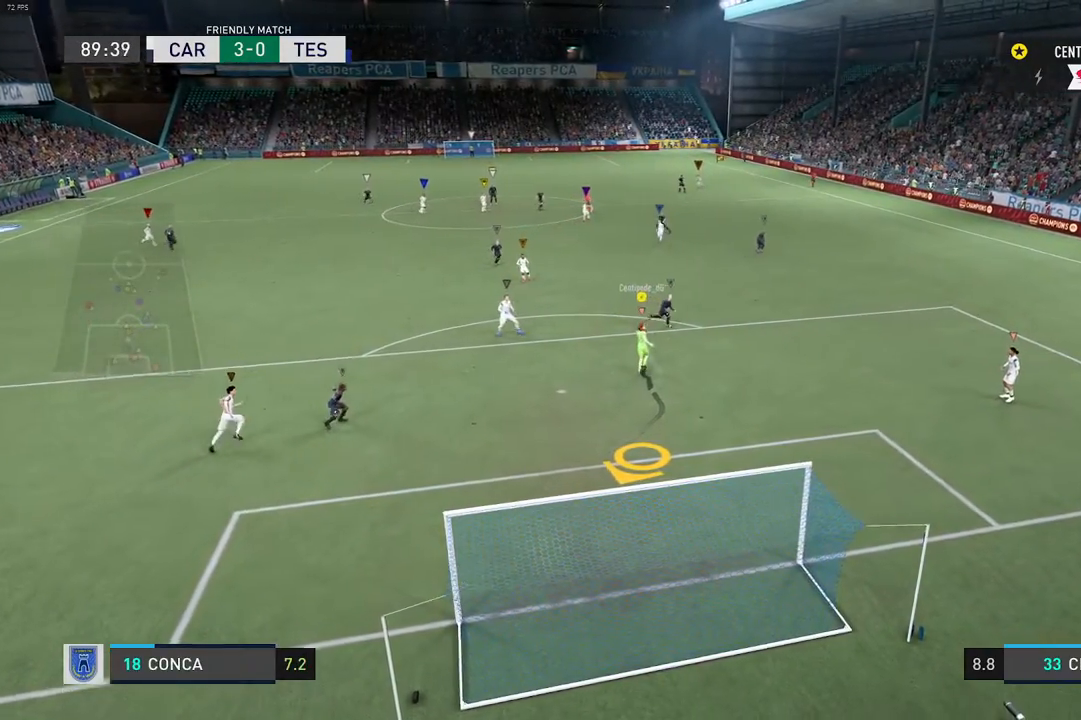
{"buttons": ["X", "R1"], "left_stick": "up-right", "right_stick": "center", "events": [[50, "R1", "down"], [117, "R2", "down"], [167, "R2", "up"], [450, "left_stick", "up-right"]]}
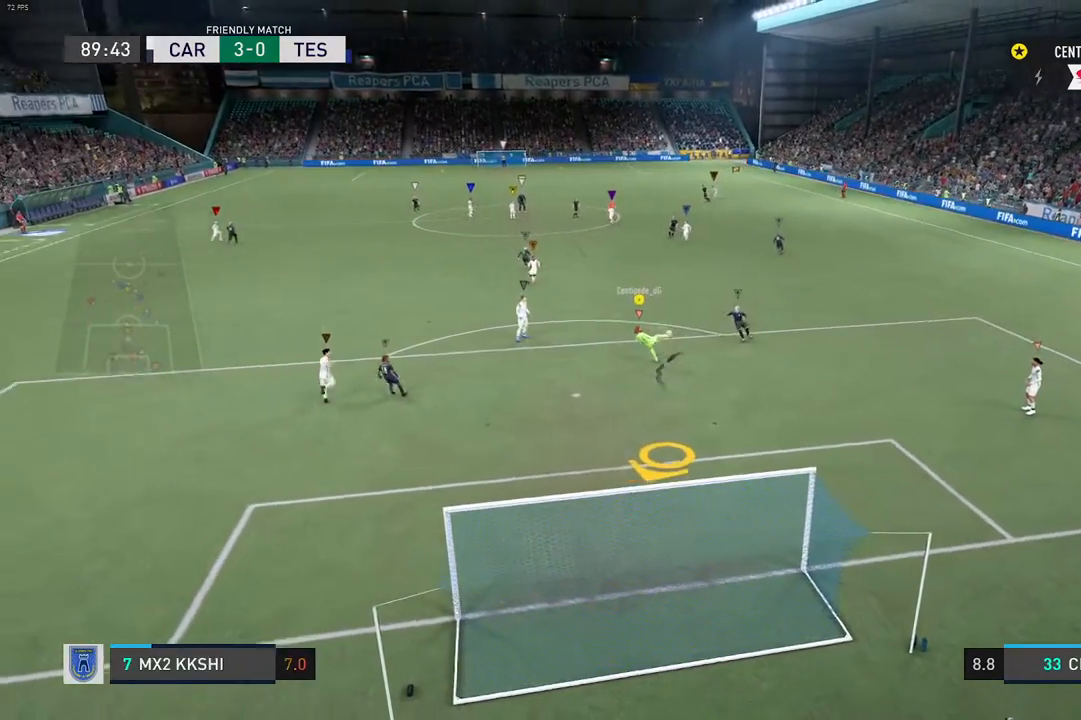
{"buttons": ["R1"], "left_stick": "up-right", "right_stick": "center", "events": [[483, "X", "up"]]}
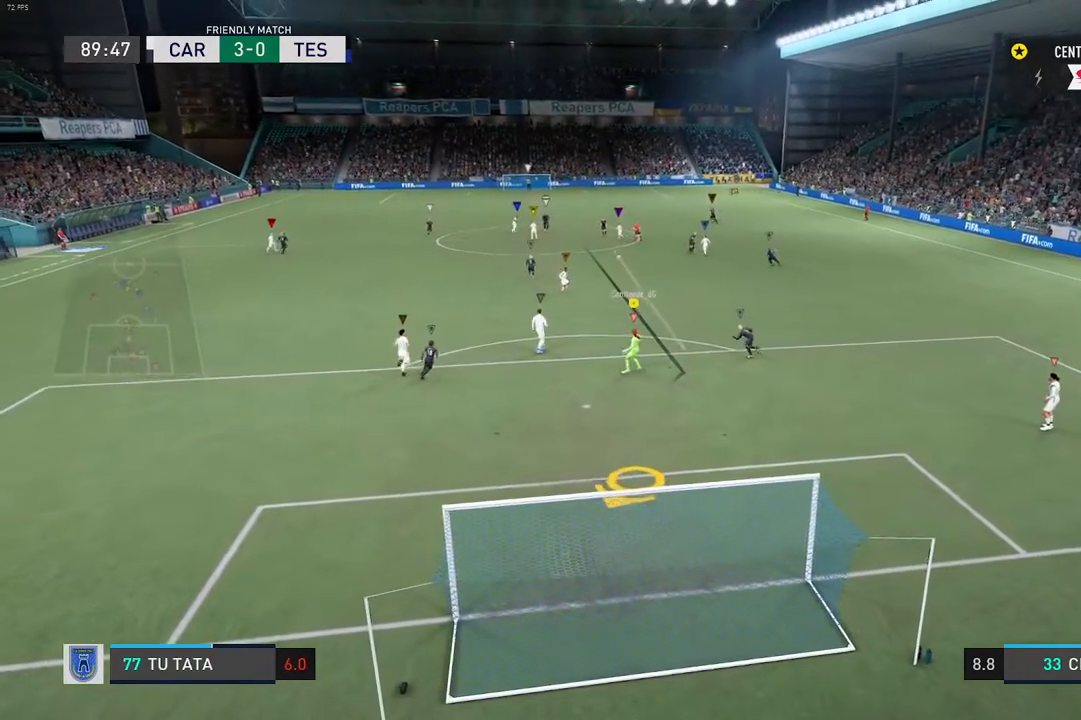
{"buttons": [], "left_stick": "center", "right_stick": "center", "events": [[133, "R1", "up"], [333, "left_stick", "center"]]}
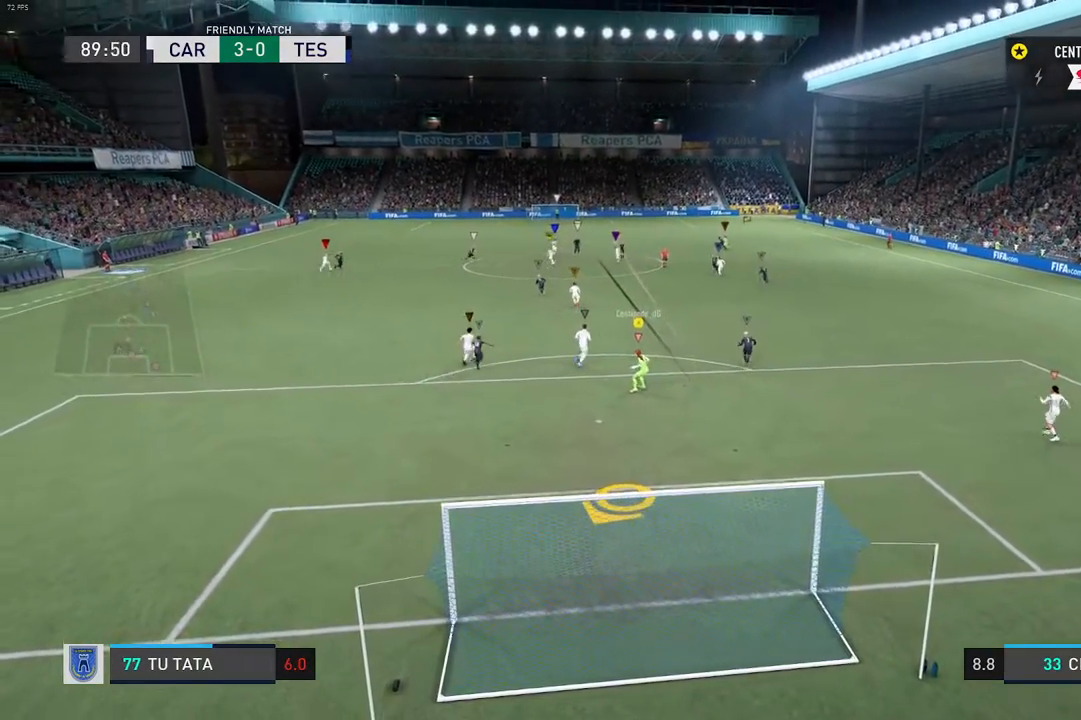
{"buttons": [], "left_stick": "center", "right_stick": "center", "events": []}
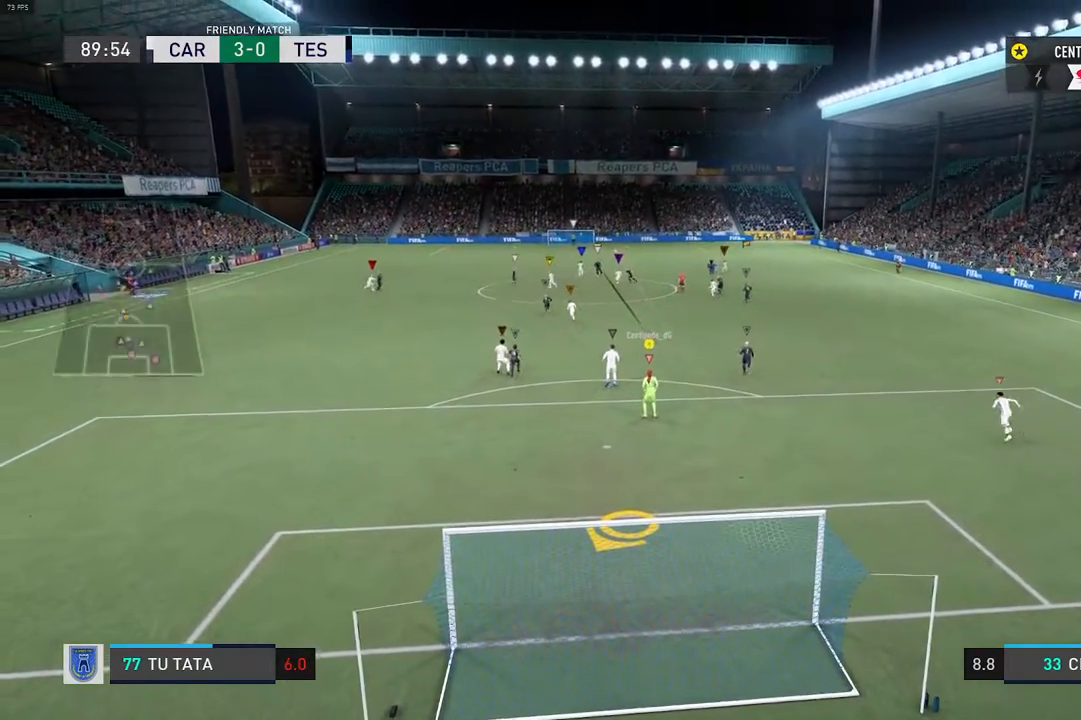
{"buttons": [], "left_stick": "center", "right_stick": "center", "events": []}